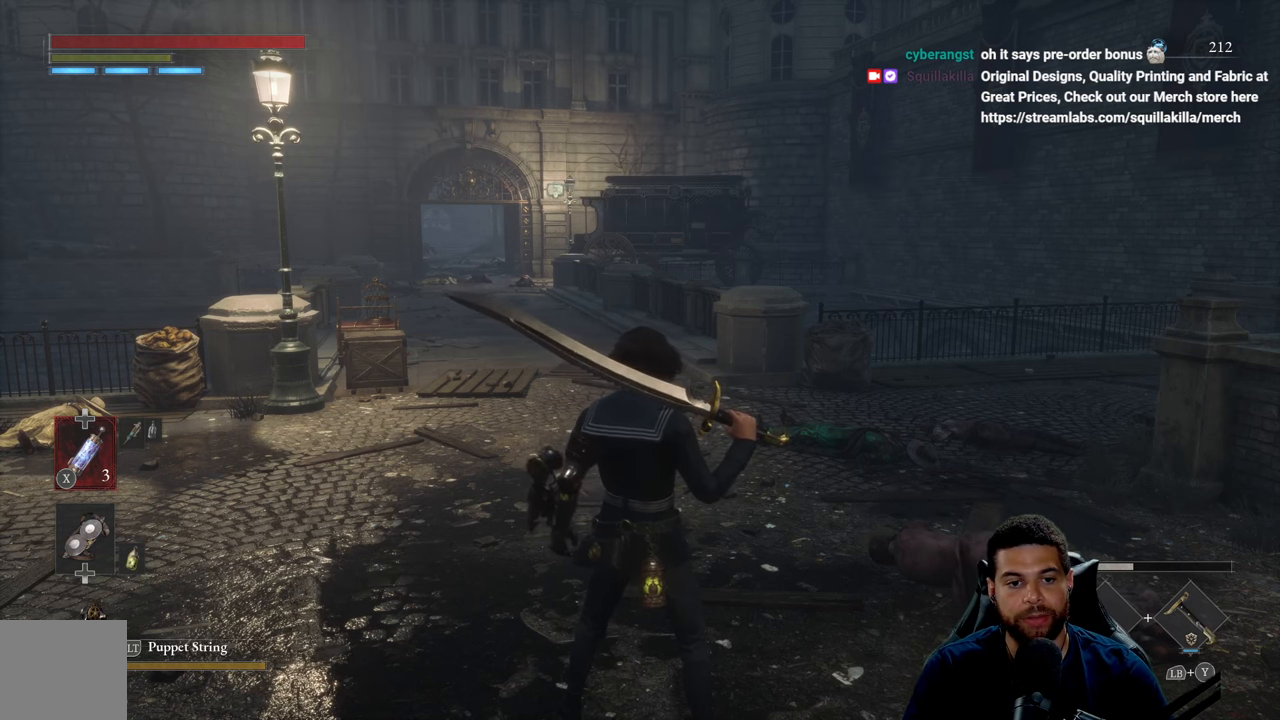
Gameplay with a controller (Xbox layout); each line is a JSON object with the inputs held at the frame after it. "events" lists button and stick changes between this image and that frame as [ms after this image, input, new state], when the widget could be followed in between.
{"buttons": [], "left_stick": "center", "right_stick": "left", "events": [[400, "right_stick", "left"]]}
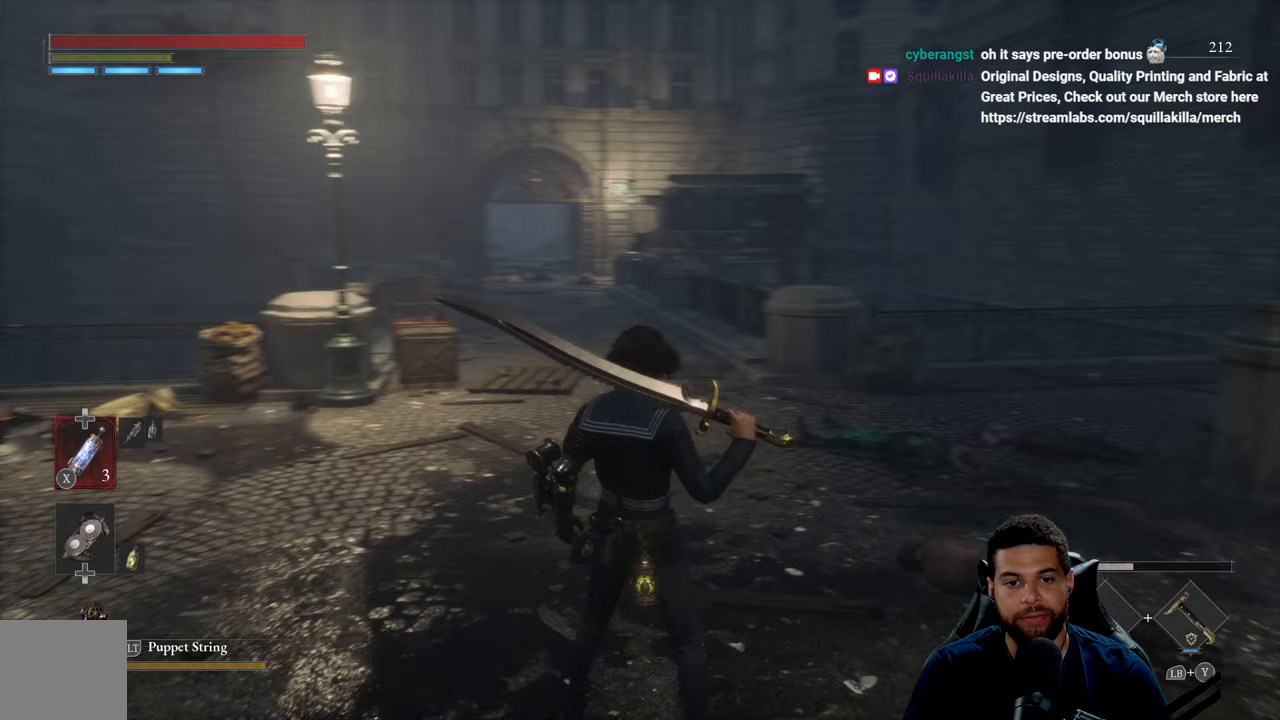
{"buttons": [], "left_stick": "center", "right_stick": "center", "events": [[17, "right_stick", "center"]]}
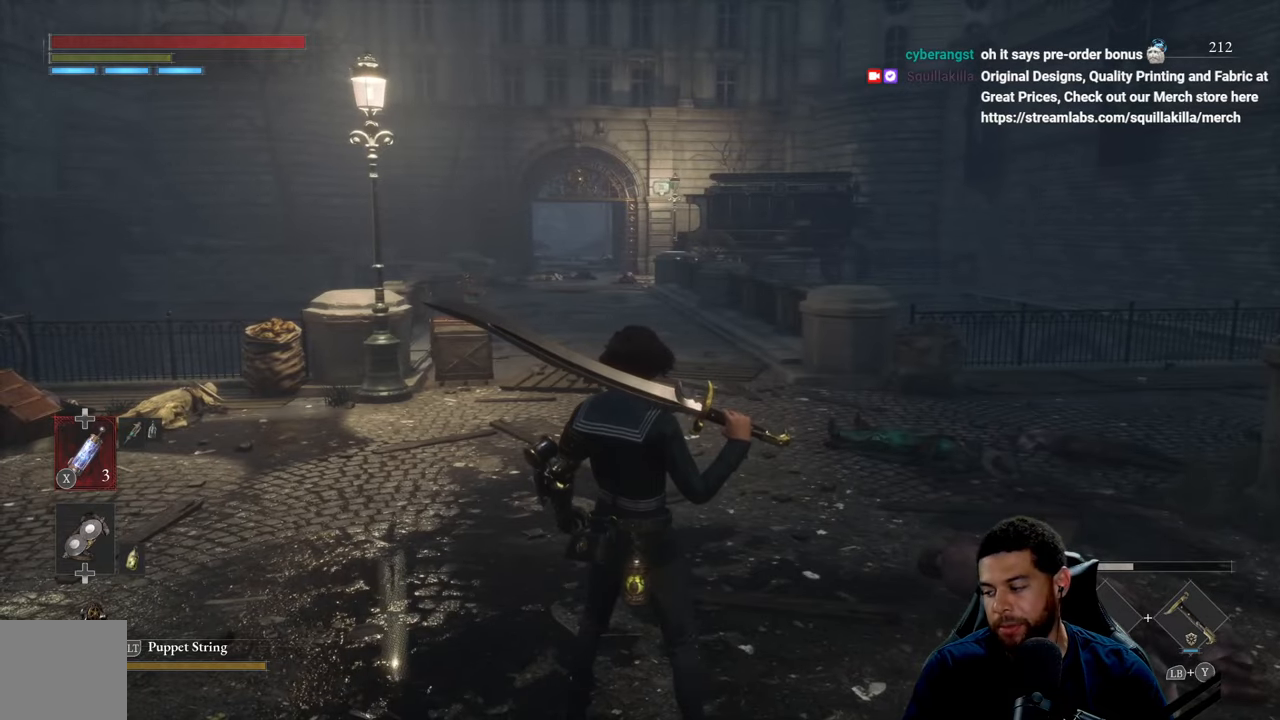
{"buttons": [], "left_stick": "center", "right_stick": "center", "events": []}
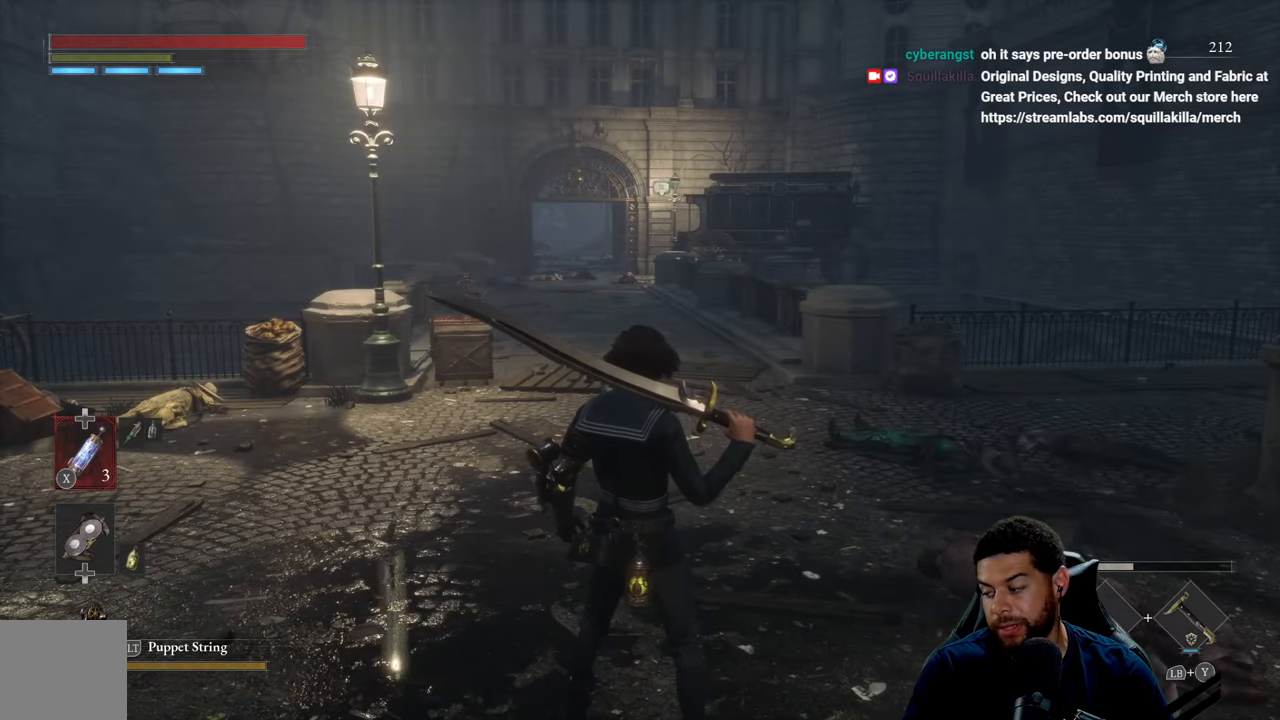
{"buttons": [], "left_stick": "center", "right_stick": "center", "events": []}
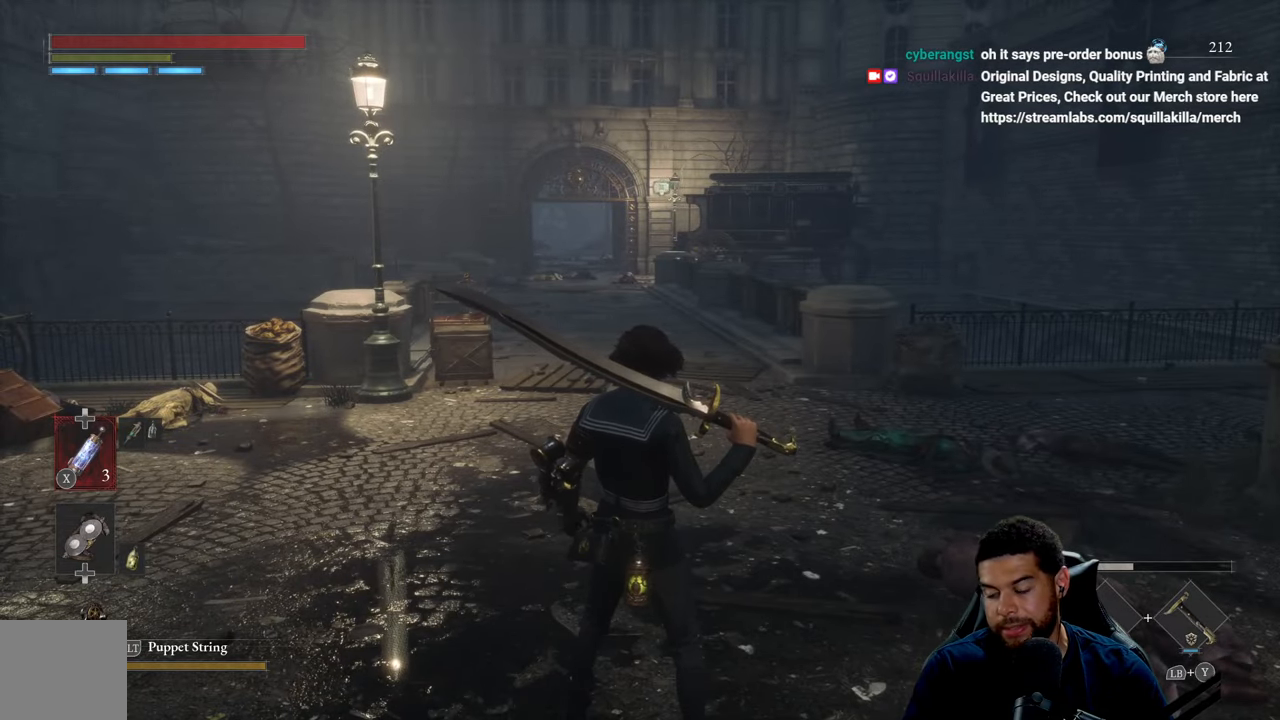
{"buttons": [], "left_stick": "up-right", "right_stick": "center", "events": [[100, "right_stick", "up-left"], [400, "left_stick", "up"], [450, "left_stick", "up-right"], [450, "right_stick", "center"]]}
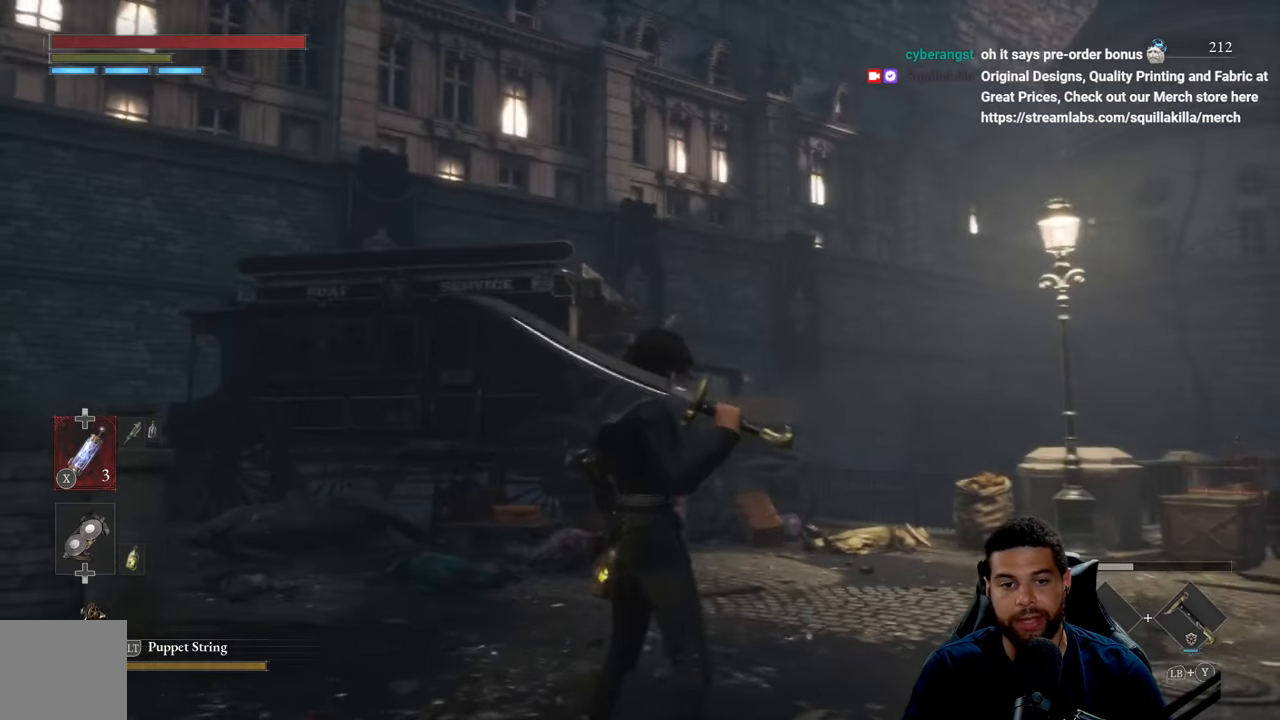
{"buttons": [], "left_stick": "up-right", "right_stick": "center", "events": [[250, "right_stick", "down-right"], [433, "right_stick", "center"]]}
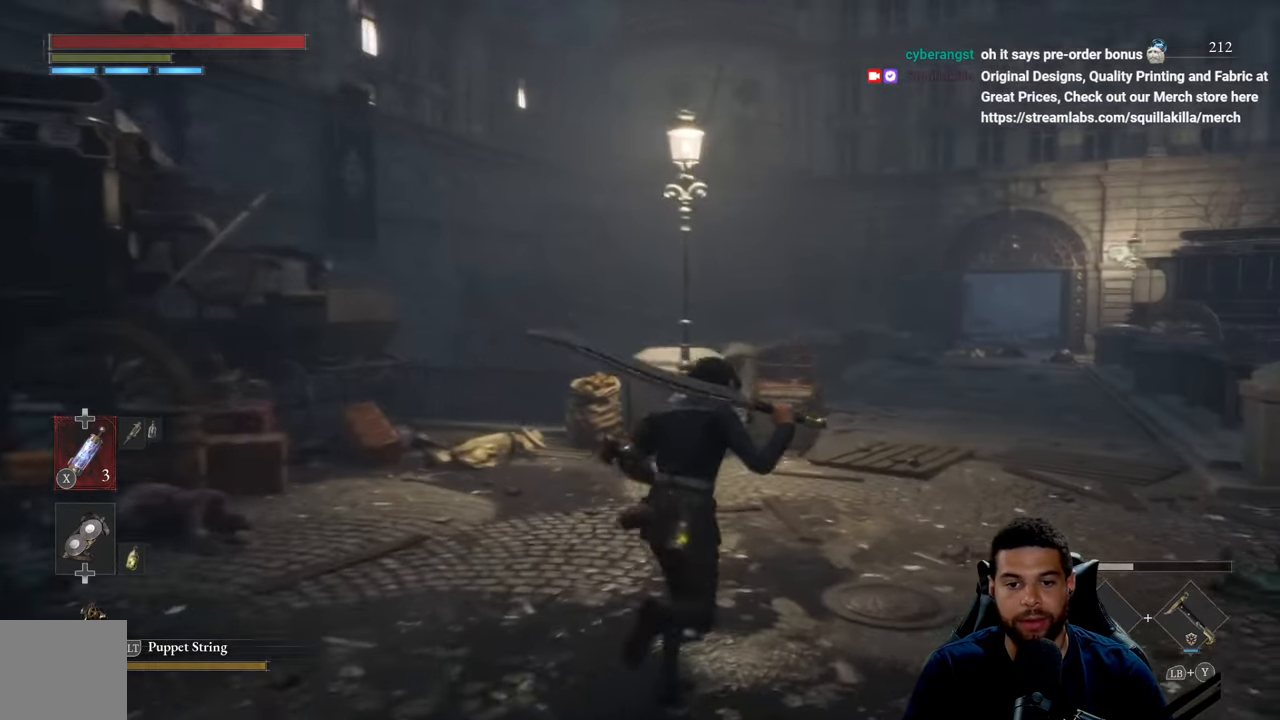
{"buttons": [], "left_stick": "up", "right_stick": "center", "events": [[350, "right_stick", "right"], [467, "left_stick", "up"], [483, "right_stick", "center"]]}
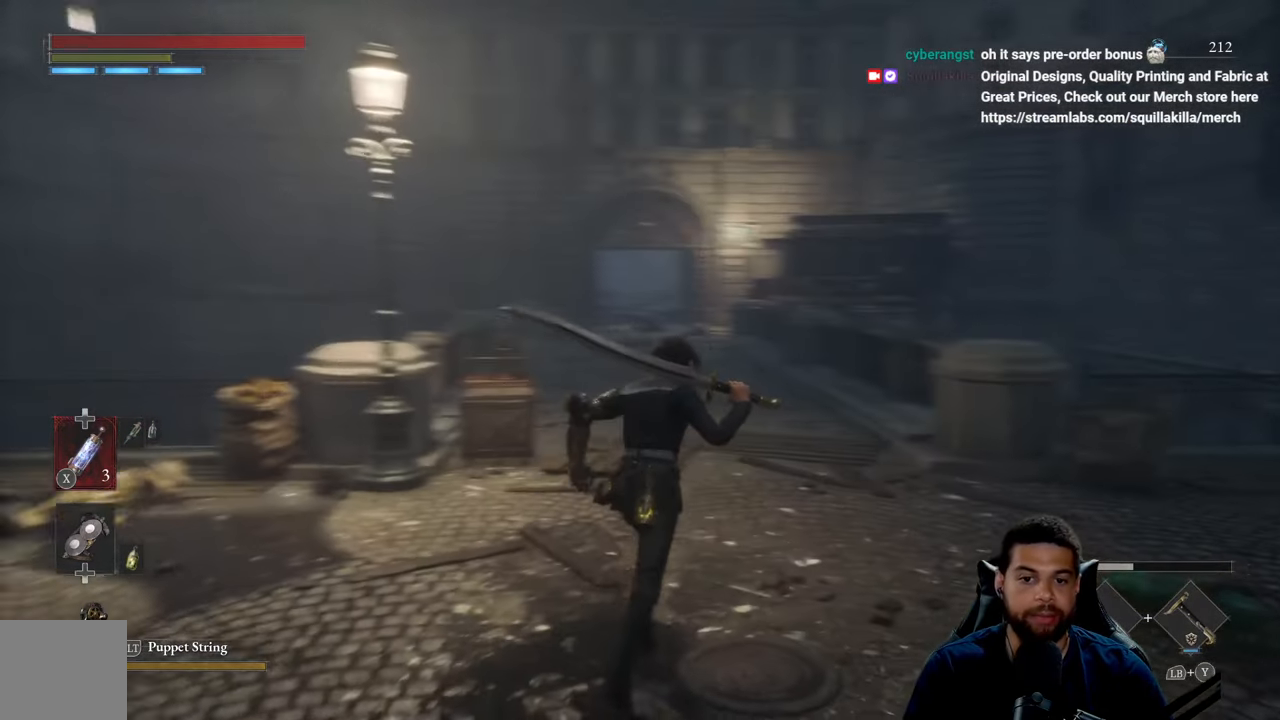
{"buttons": ["B"], "left_stick": "up", "right_stick": "center", "events": [[183, "B", "down"]]}
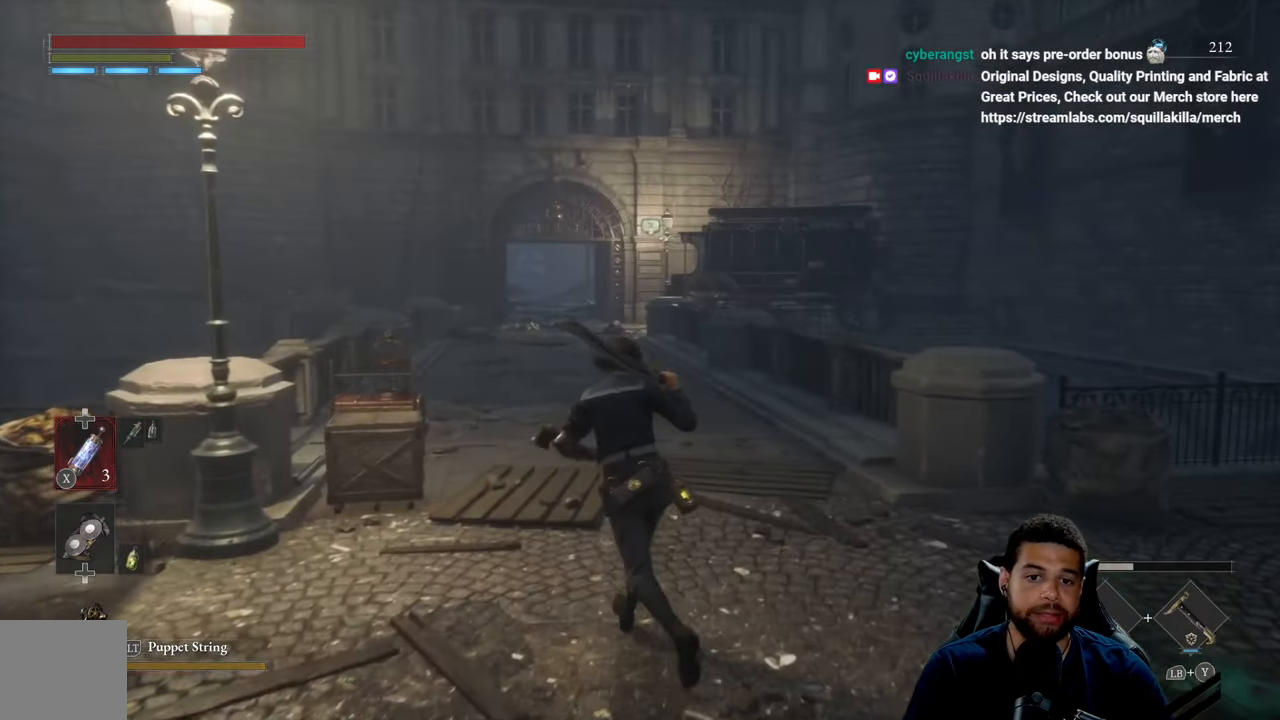
{"buttons": [], "left_stick": "up", "right_stick": "center", "events": [[467, "B", "up"]]}
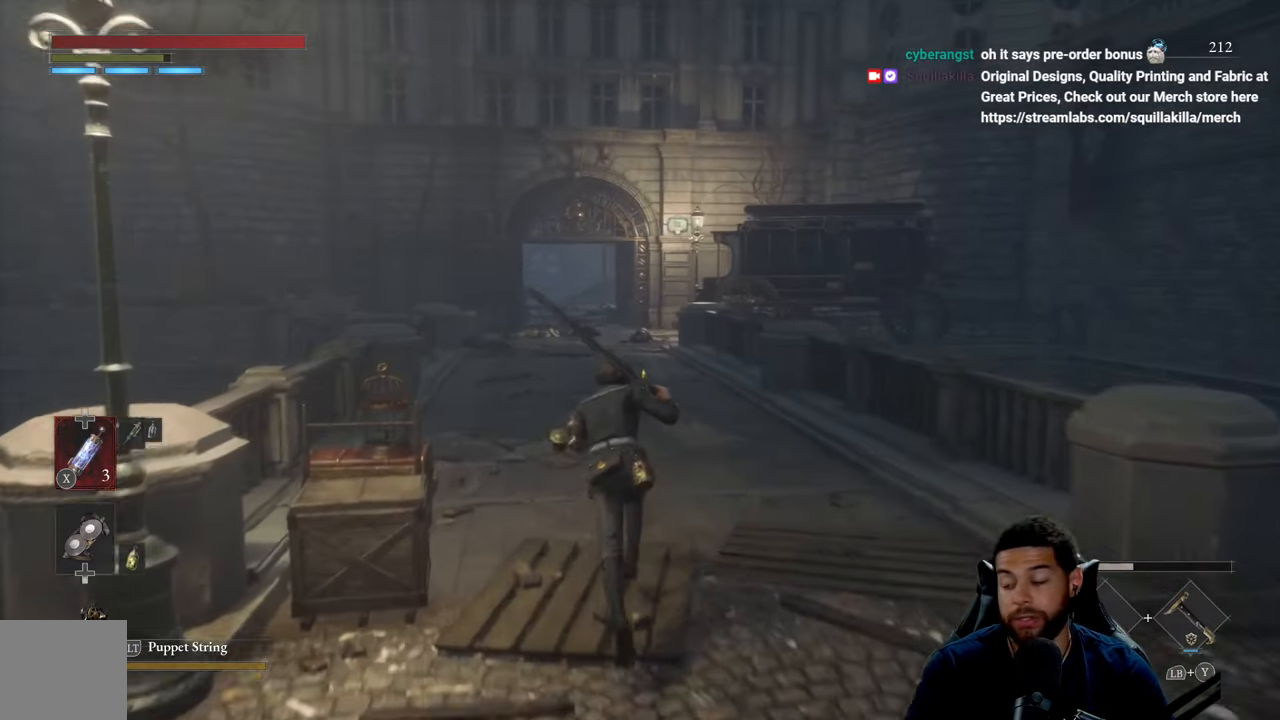
{"buttons": [], "left_stick": "up", "right_stick": "center", "events": []}
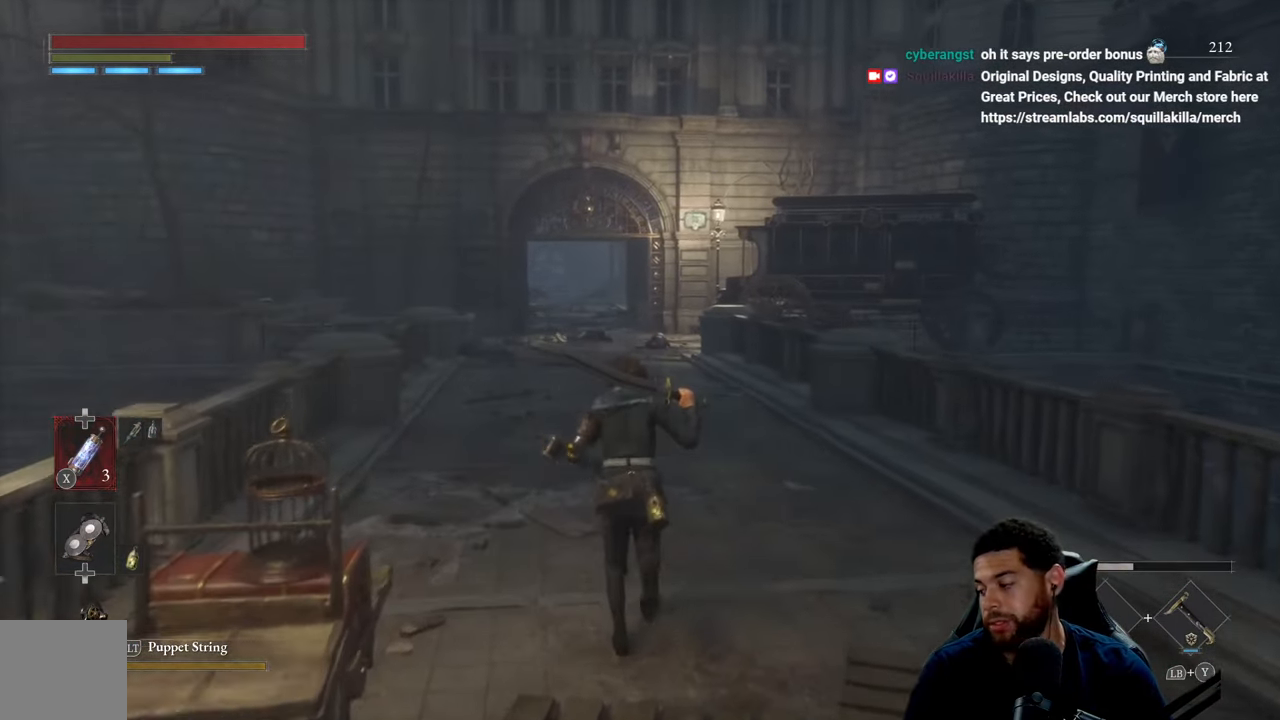
{"buttons": [], "left_stick": "up", "right_stick": "center", "events": [[283, "right_stick", "down-left"], [433, "right_stick", "center"]]}
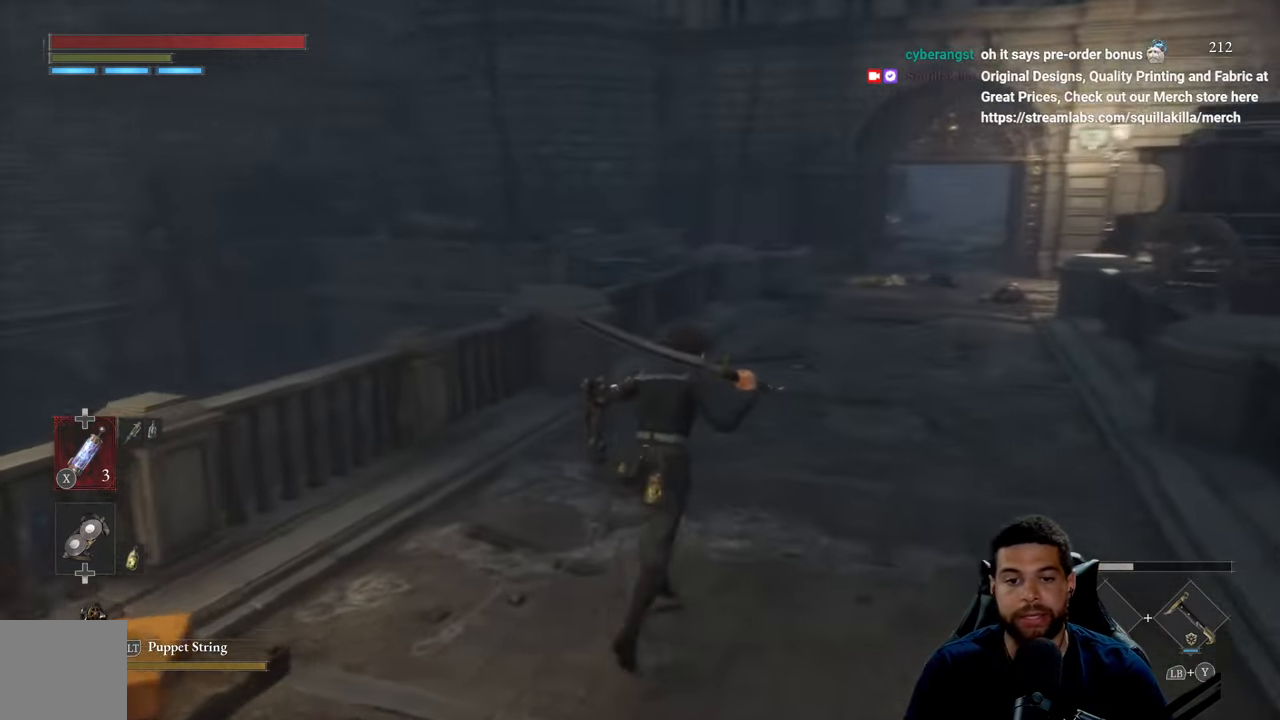
{"buttons": ["B"], "left_stick": "up", "right_stick": "center", "events": [[67, "B", "down"]]}
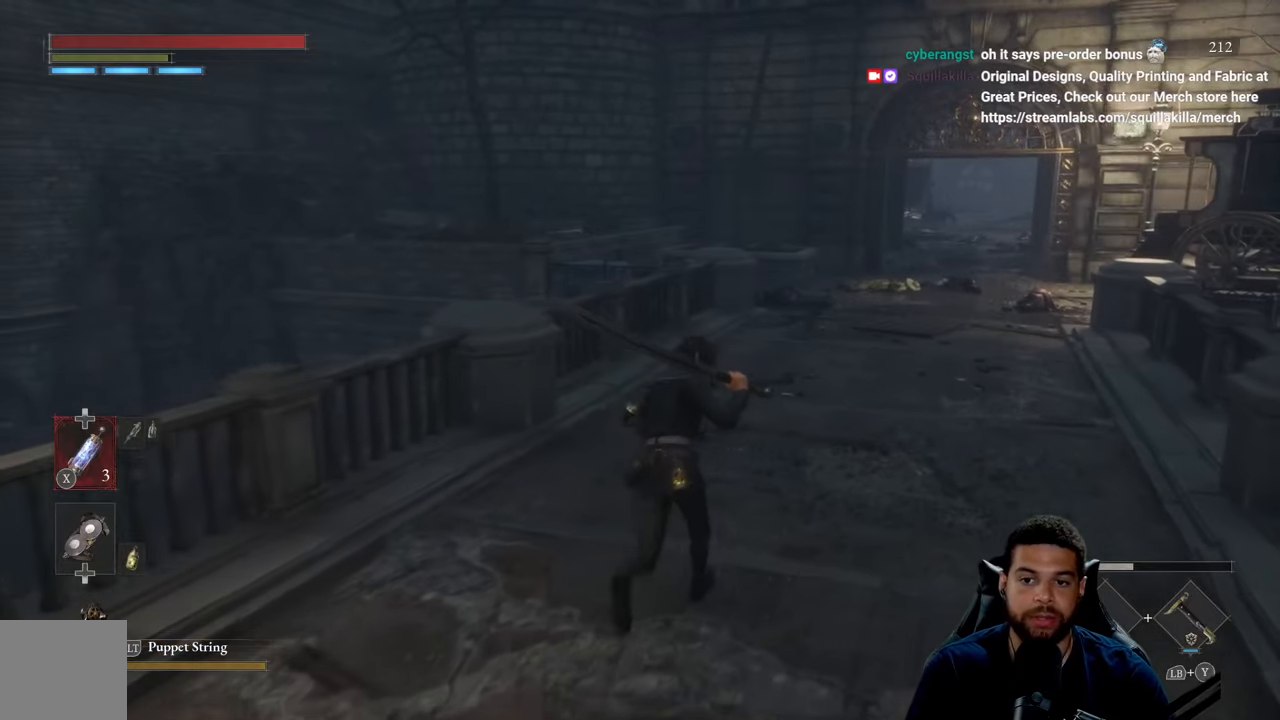
{"buttons": ["B"], "left_stick": "up", "right_stick": "center", "events": [[100, "right_stick", "up"], [234, "right_stick", "center"]]}
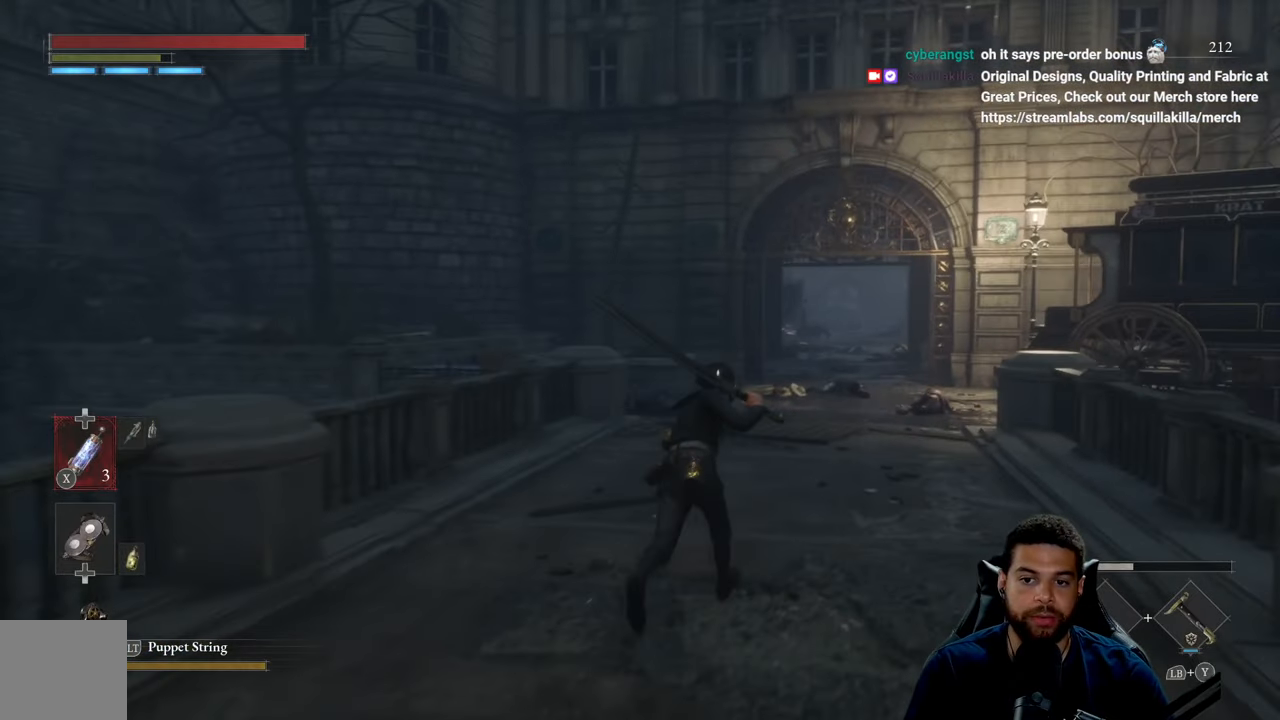
{"buttons": [], "left_stick": "up", "right_stick": "center", "events": [[334, "B", "up"]]}
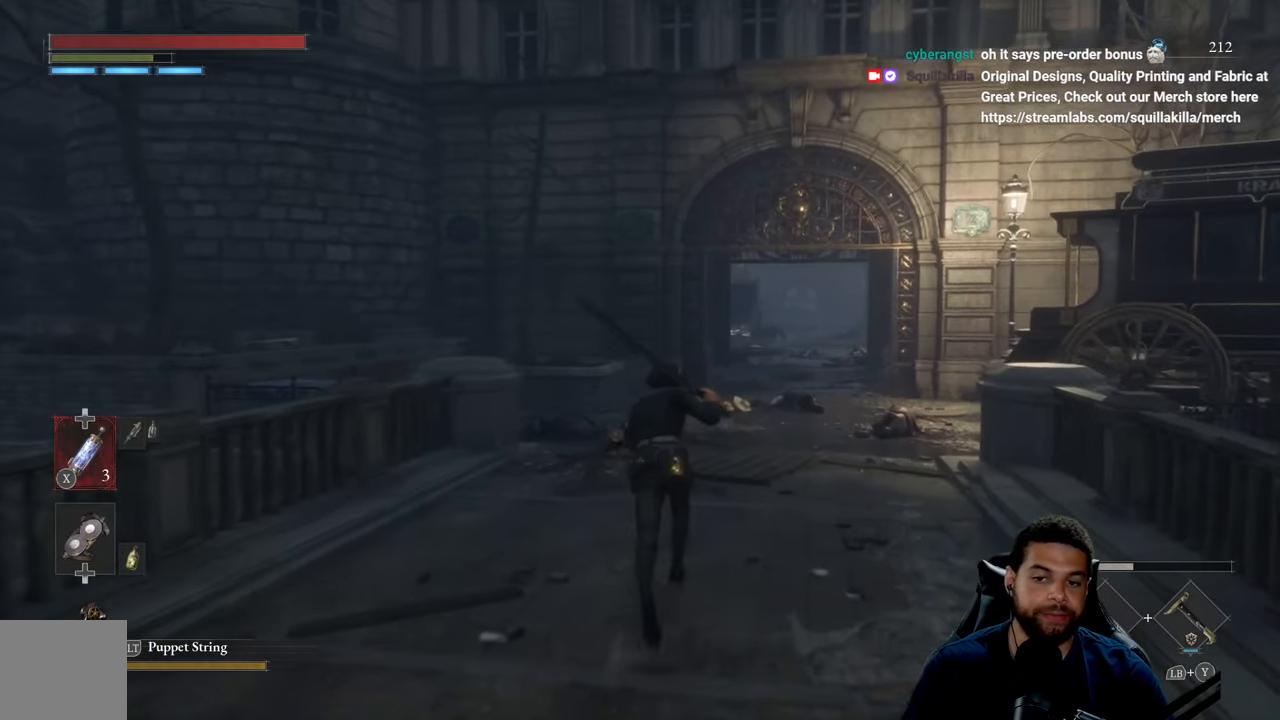
{"buttons": [], "left_stick": "up", "right_stick": "center", "events": []}
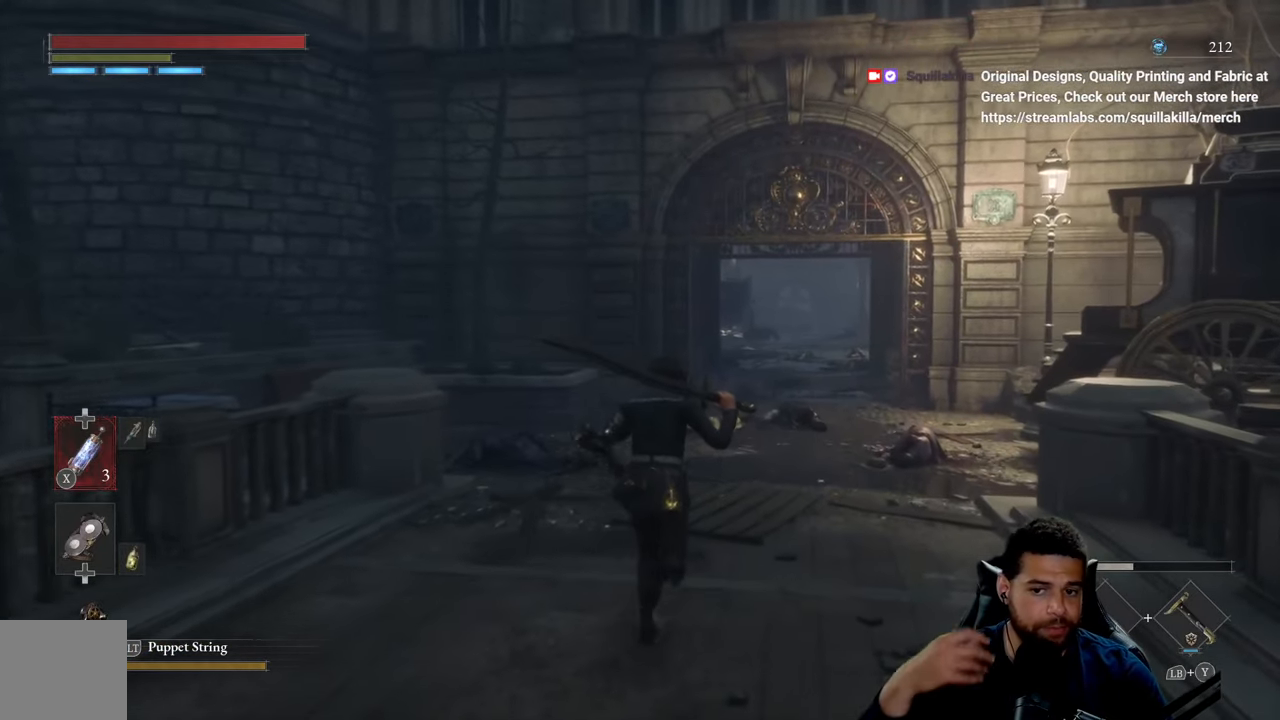
{"buttons": [], "left_stick": "up", "right_stick": "center", "events": []}
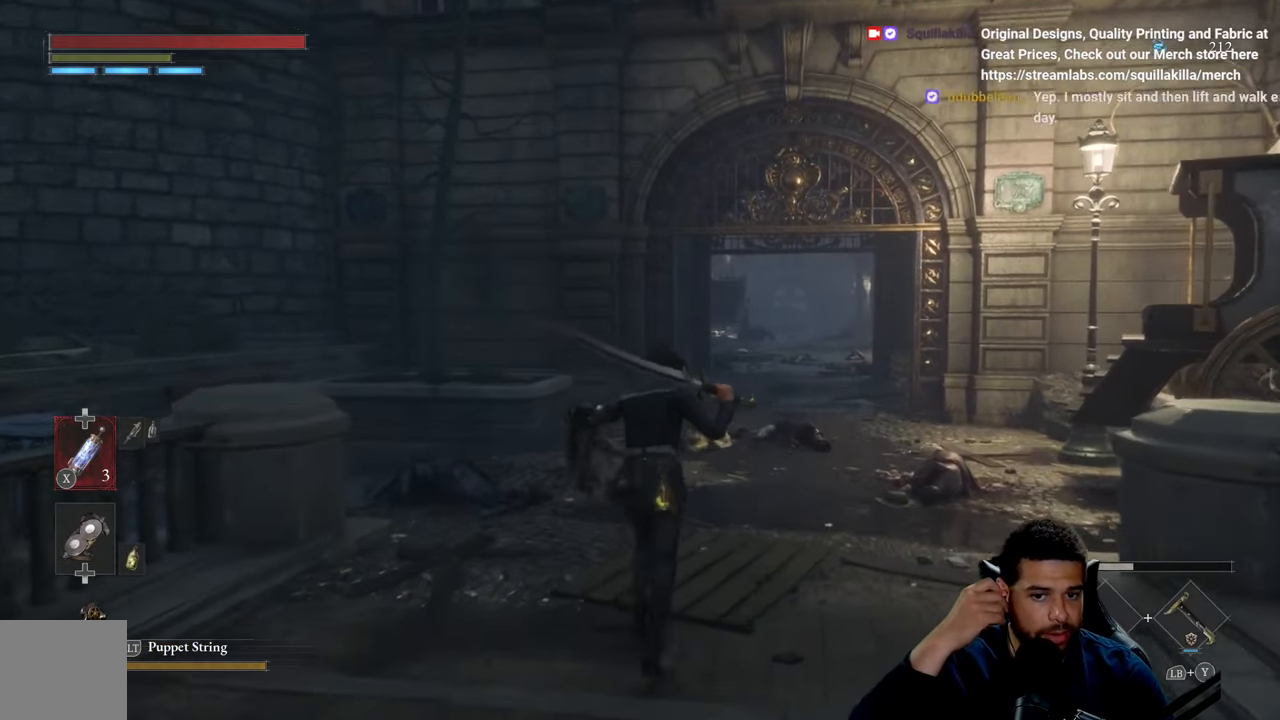
{"buttons": [], "left_stick": "up", "right_stick": "center", "events": []}
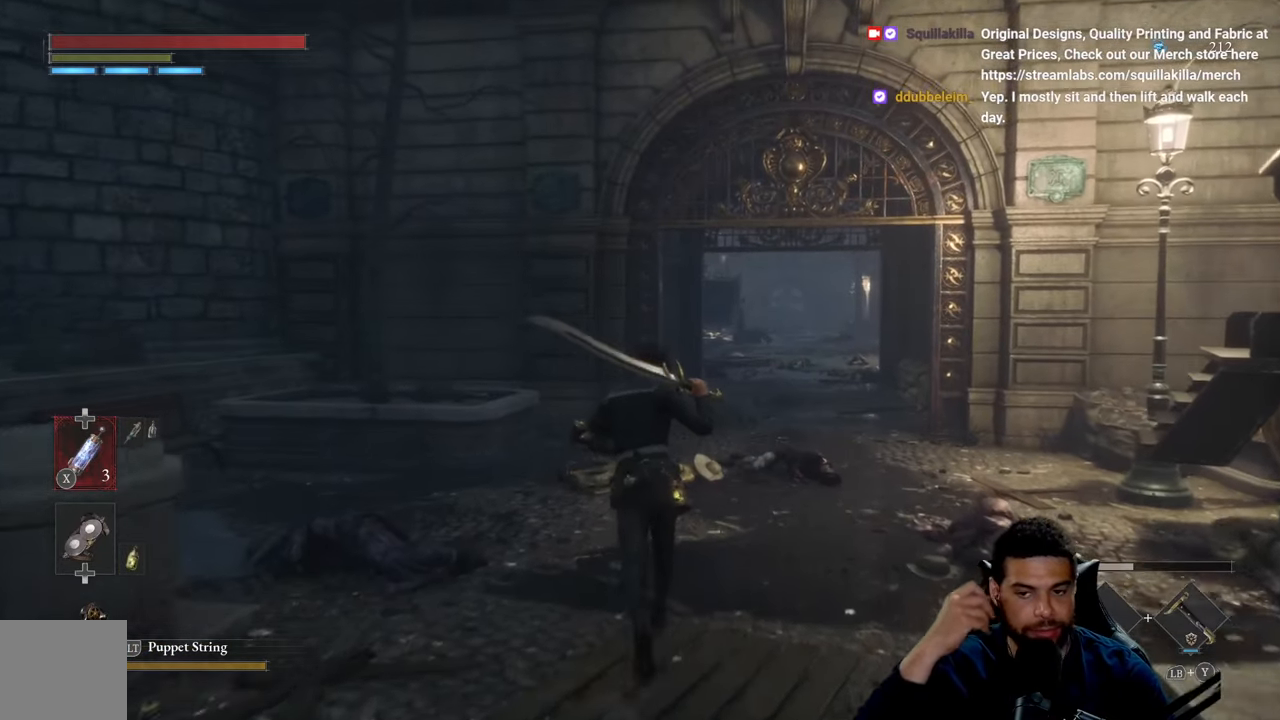
{"buttons": [], "left_stick": "up-left", "right_stick": "center", "events": [[384, "left_stick", "up-left"]]}
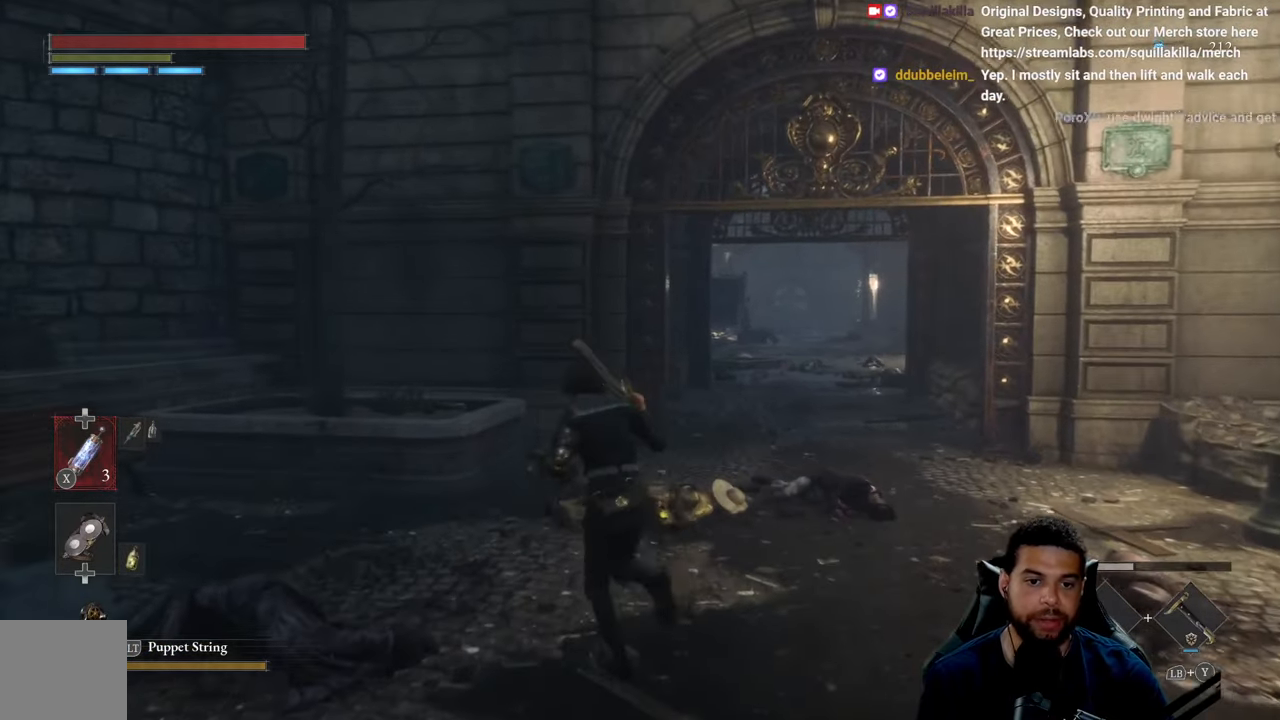
{"buttons": [], "left_stick": "up", "right_stick": "center", "events": [[234, "left_stick", "up"], [234, "right_stick", "left"], [417, "right_stick", "center"]]}
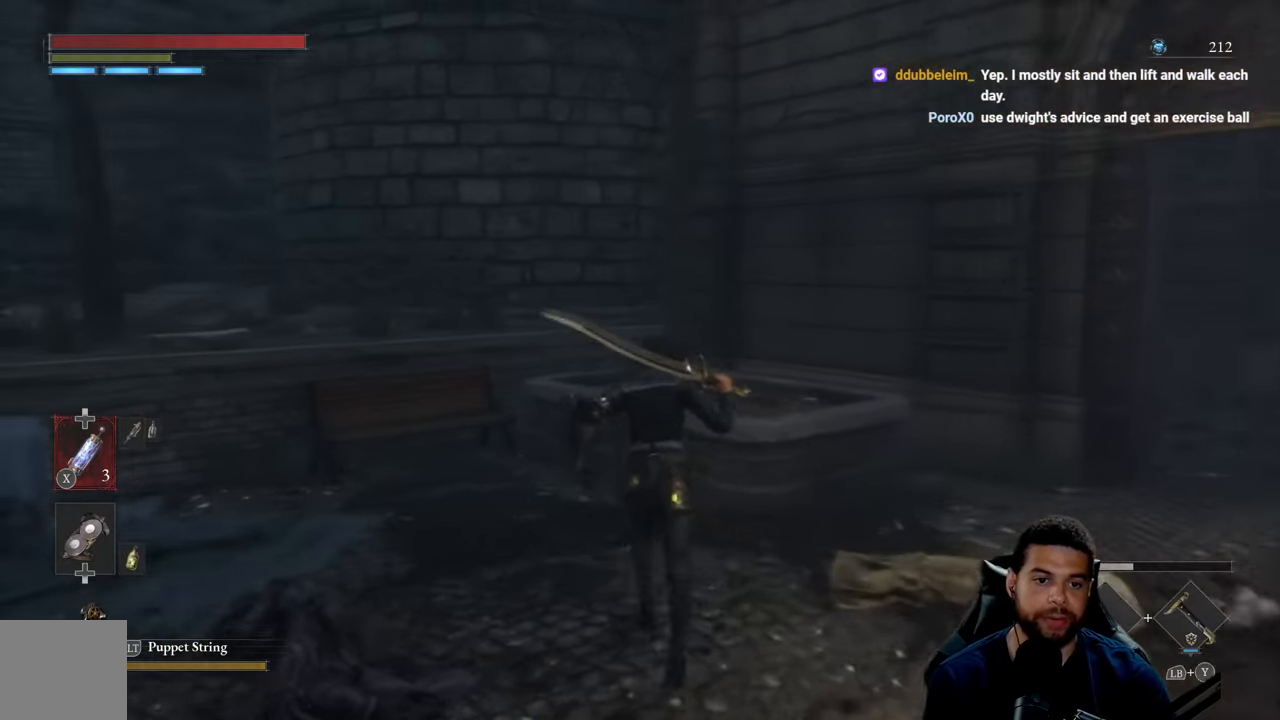
{"buttons": [], "left_stick": "down-right", "right_stick": "center", "events": [[117, "left_stick", "right"], [184, "left_stick", "down-right"], [184, "right_stick", "right"], [450, "right_stick", "center"]]}
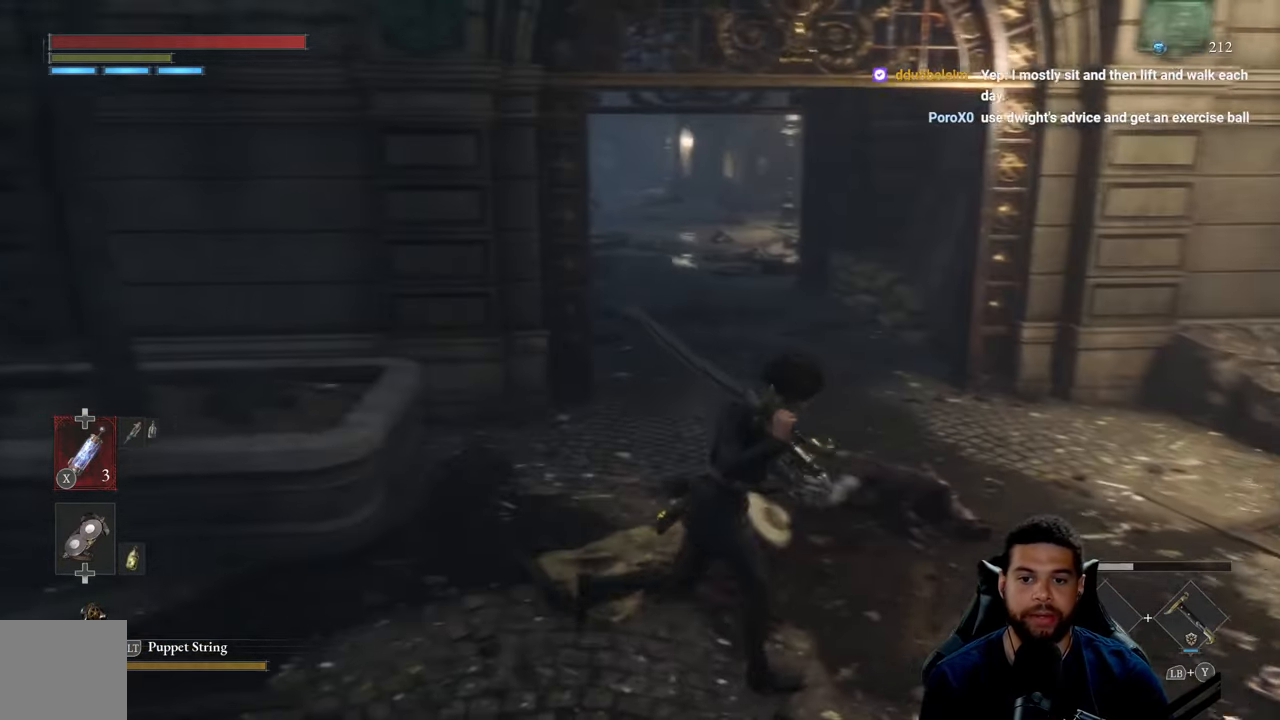
{"buttons": [], "left_stick": "center", "right_stick": "center", "events": [[17, "left_stick", "center"]]}
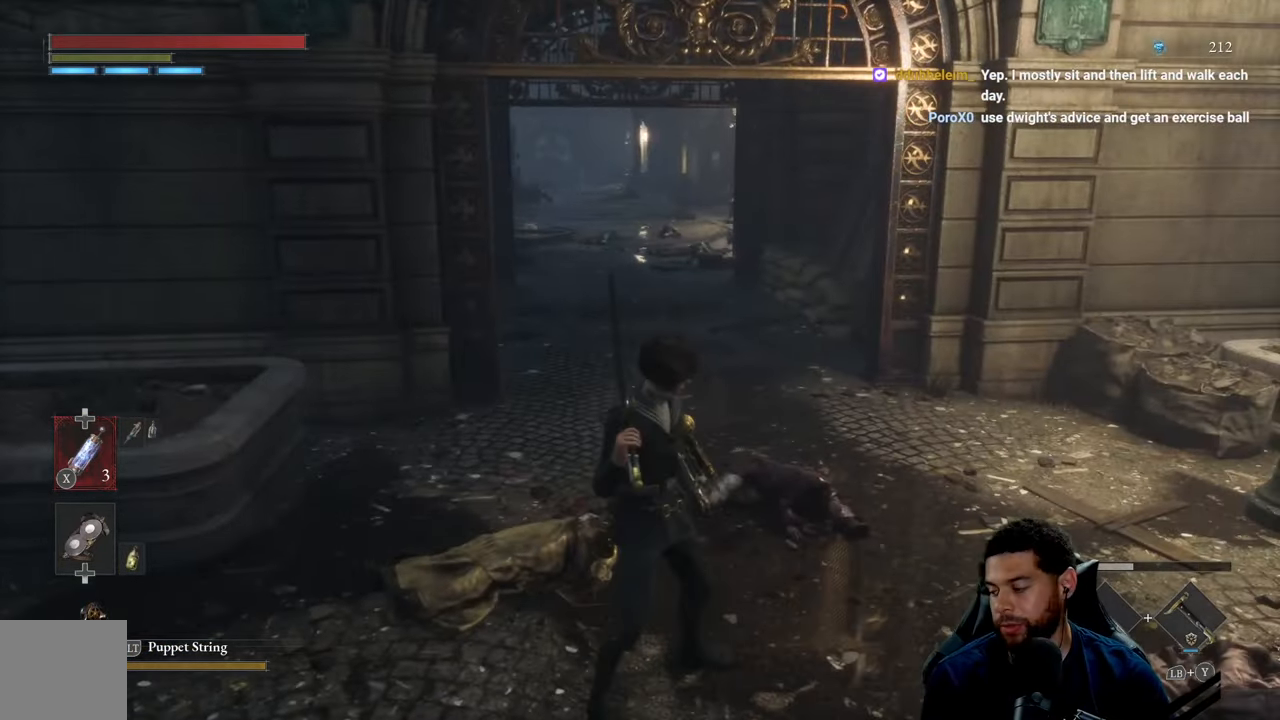
{"buttons": [], "left_stick": "center", "right_stick": "center", "events": []}
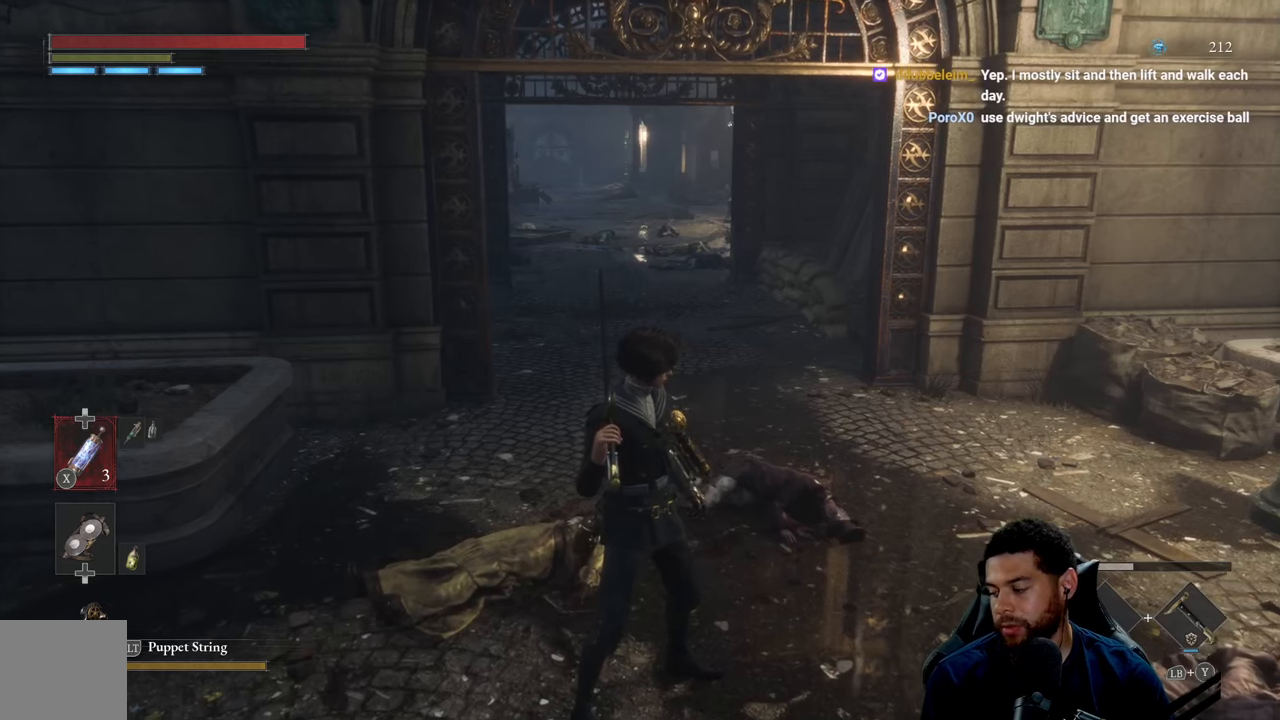
{"buttons": [], "left_stick": "center", "right_stick": "center", "events": []}
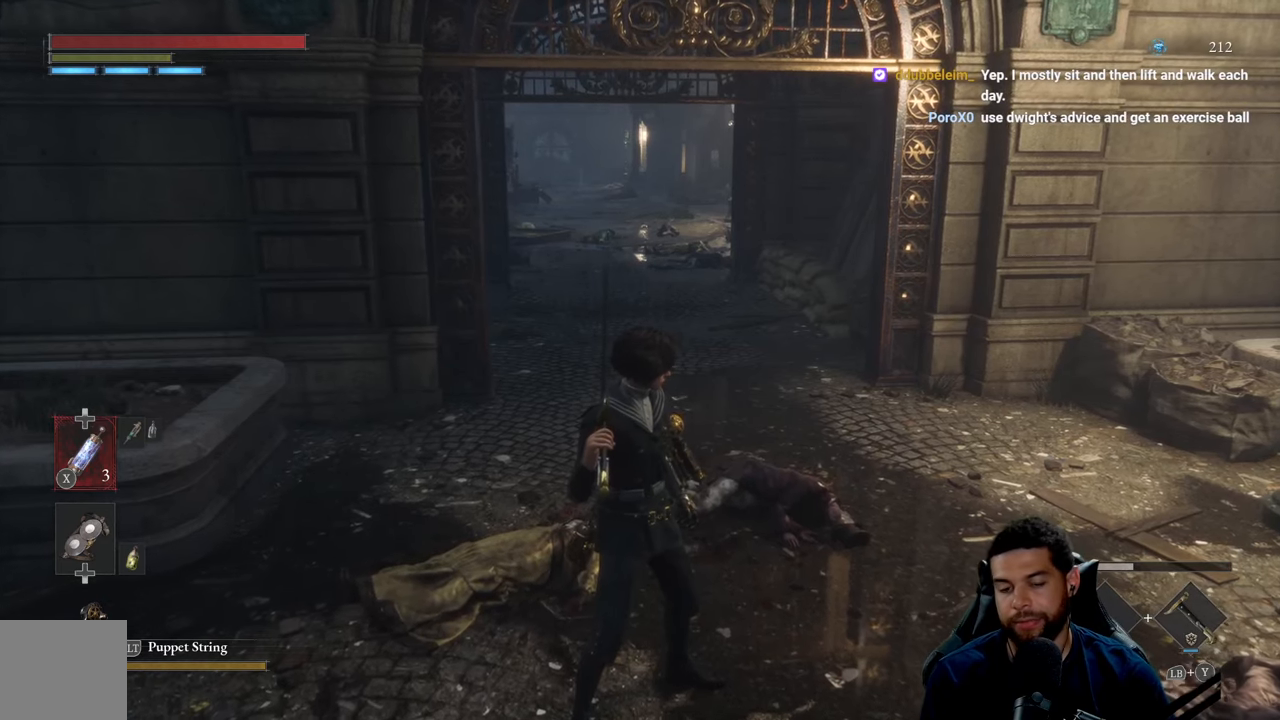
{"buttons": [], "left_stick": "center", "right_stick": "center", "events": []}